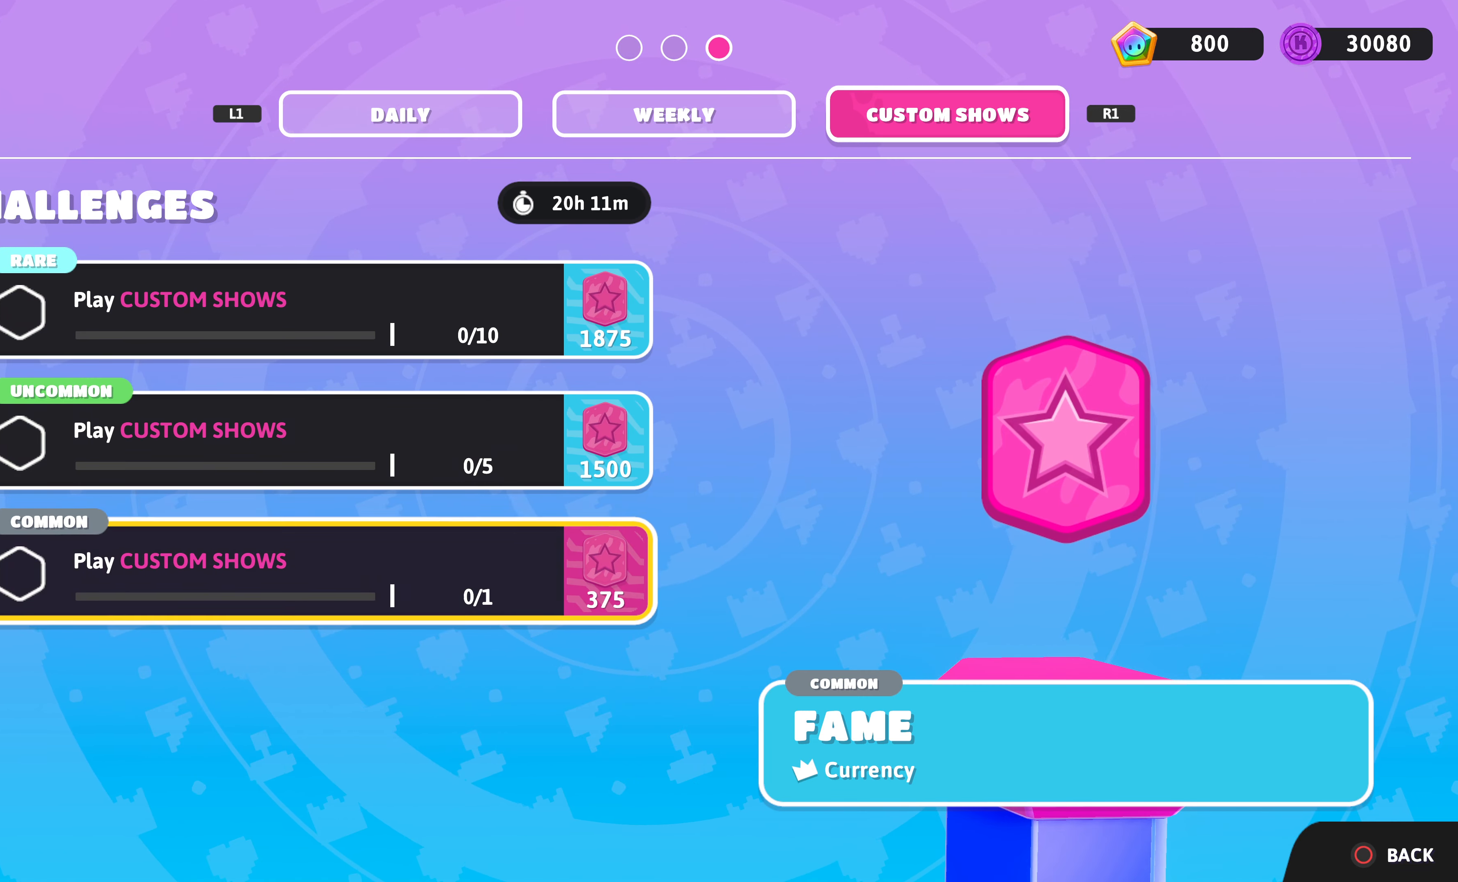
Gameplay with a controller (PlayStation layout); each line is a JSON object with the inputs held at the frame after it. "events" lists button and stick changes between this image and that frame as [ms after this image, input, new state], when the widget could be followed in between.
{"buttons": [], "left_stick": "center", "right_stick": "center", "events": [[100, "DPAD_UP", "down"], [200, "DPAD_UP", "up"], [300, "DPAD_UP", "down"], [400, "DPAD_UP", "up"]]}
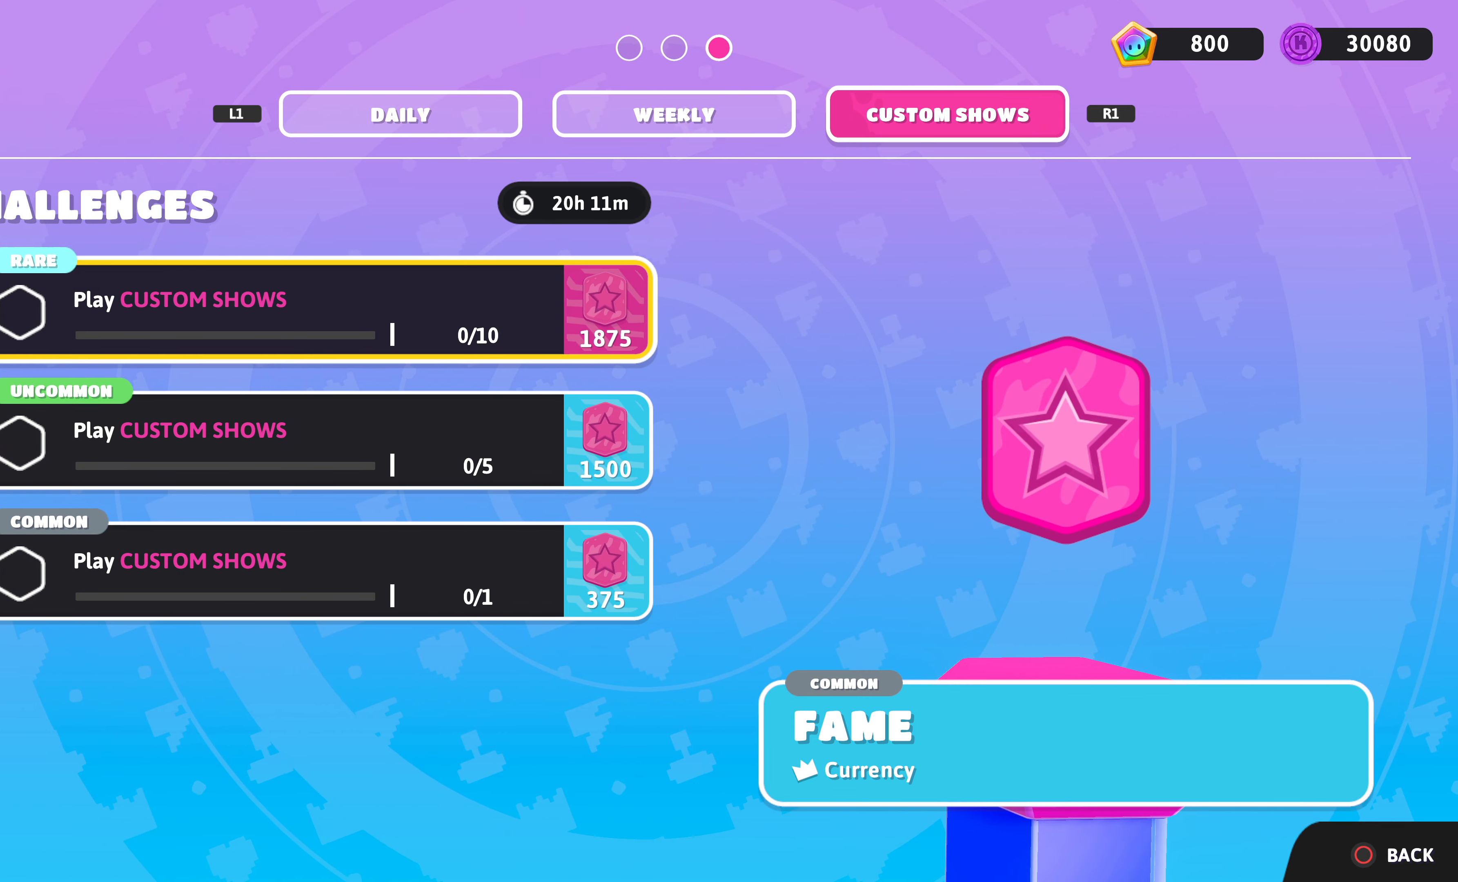
{"buttons": [], "left_stick": "center", "right_stick": "center", "events": [[200, "DPAD_DOWN", "down"], [300, "DPAD_DOWN", "up"], [367, "DPAD_DOWN", "down"], [500, "DPAD_DOWN", "up"]]}
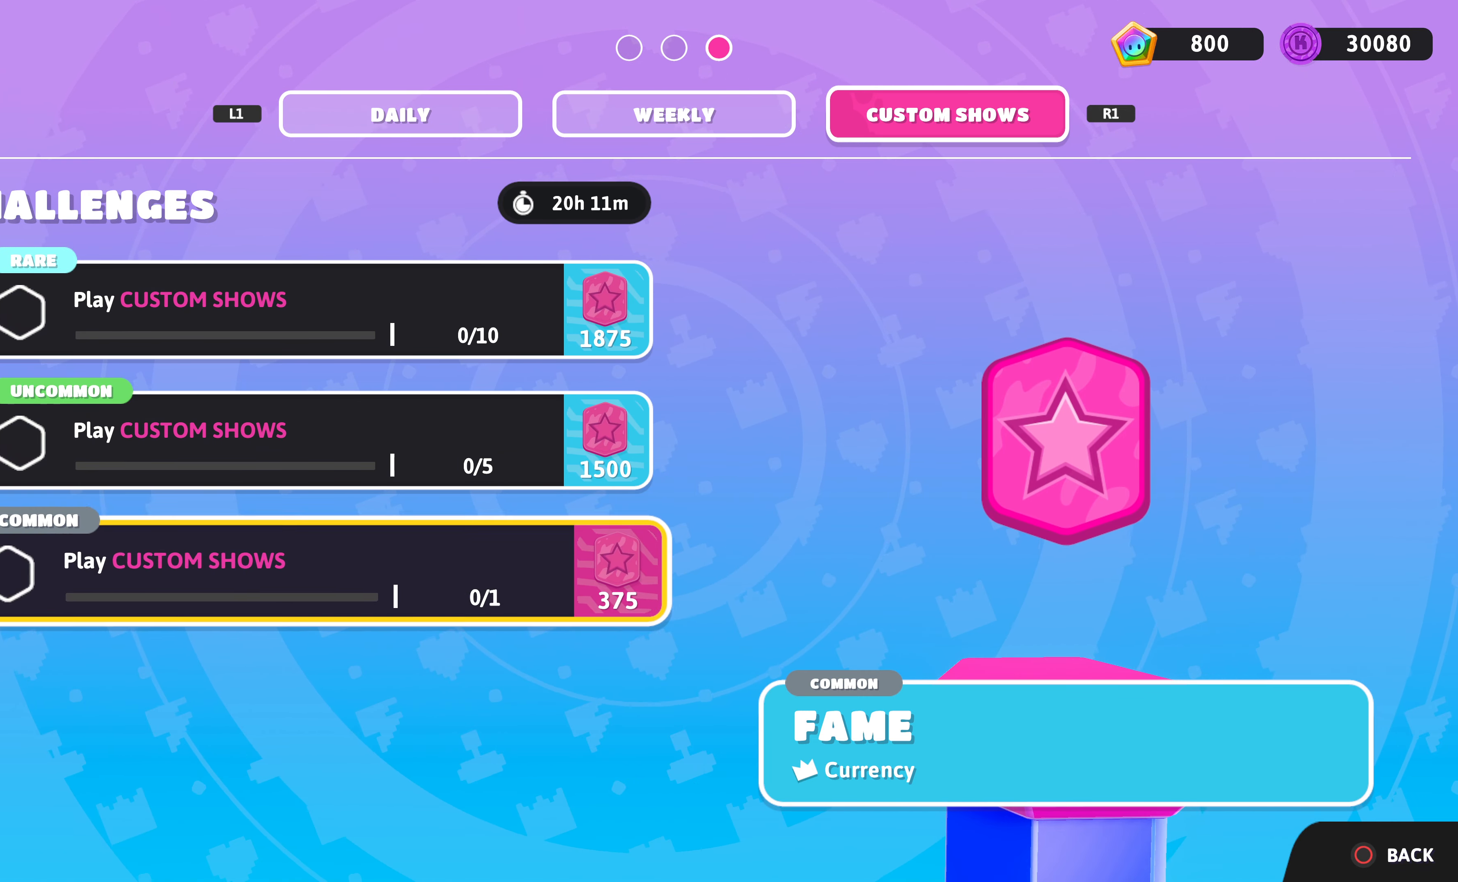
{"buttons": [], "left_stick": "center", "right_stick": "center", "events": []}
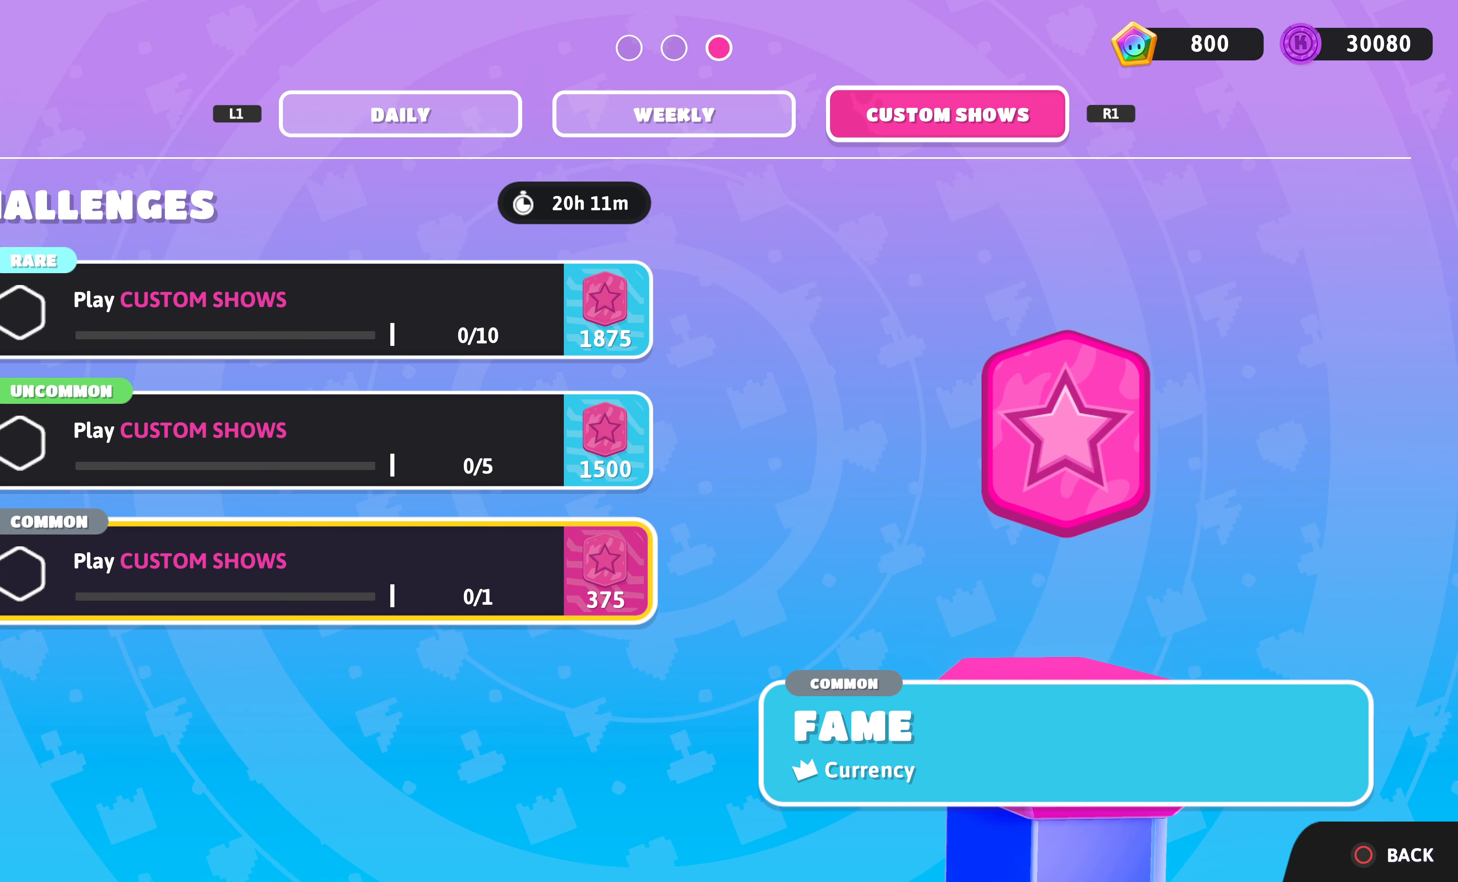
{"buttons": [], "left_stick": "center", "right_stick": "center", "events": []}
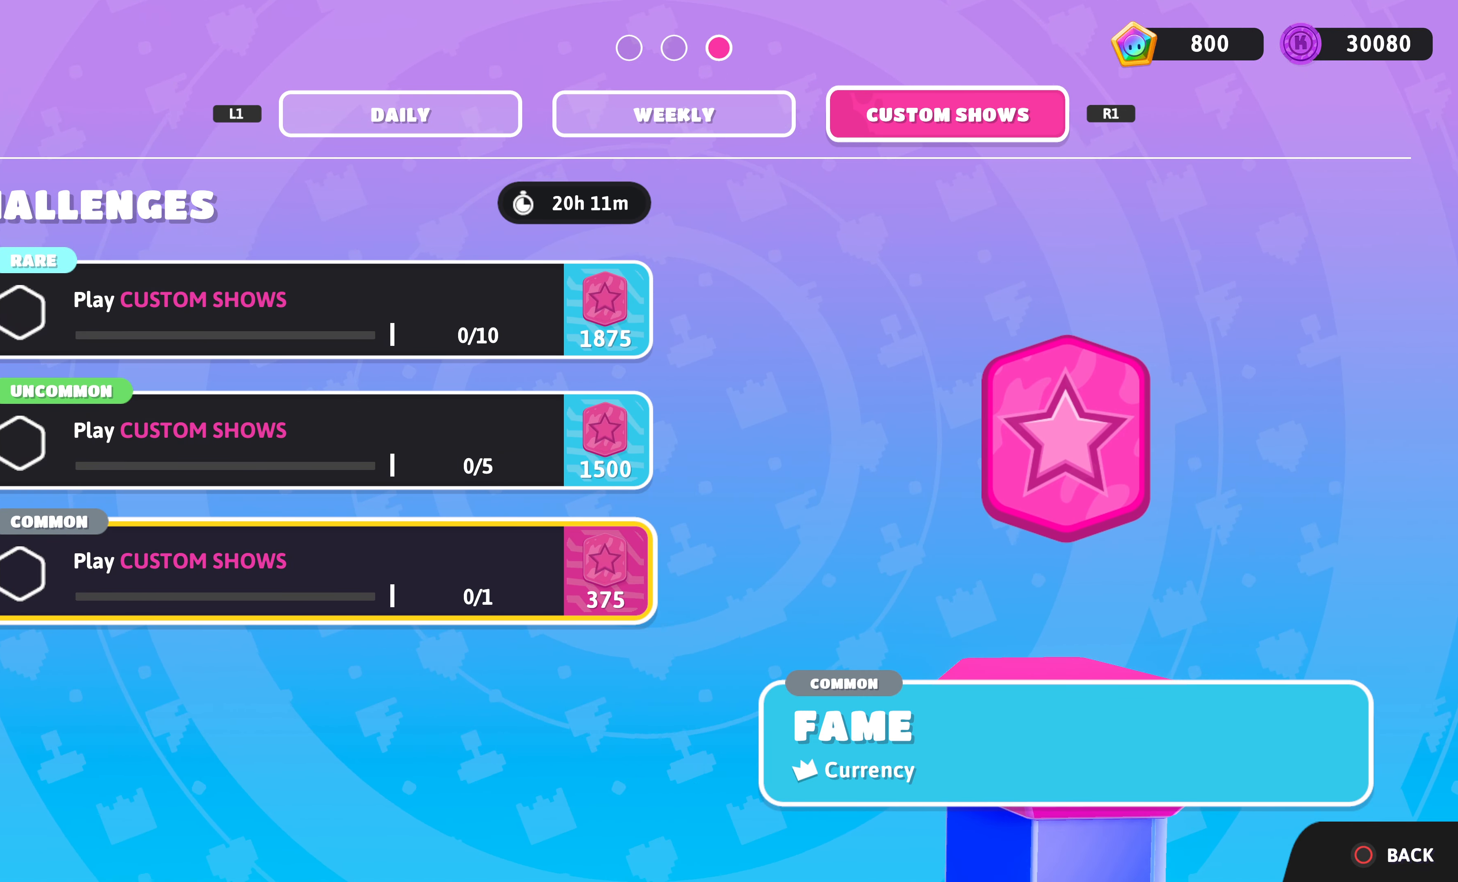
{"buttons": [], "left_stick": "center", "right_stick": "center", "events": []}
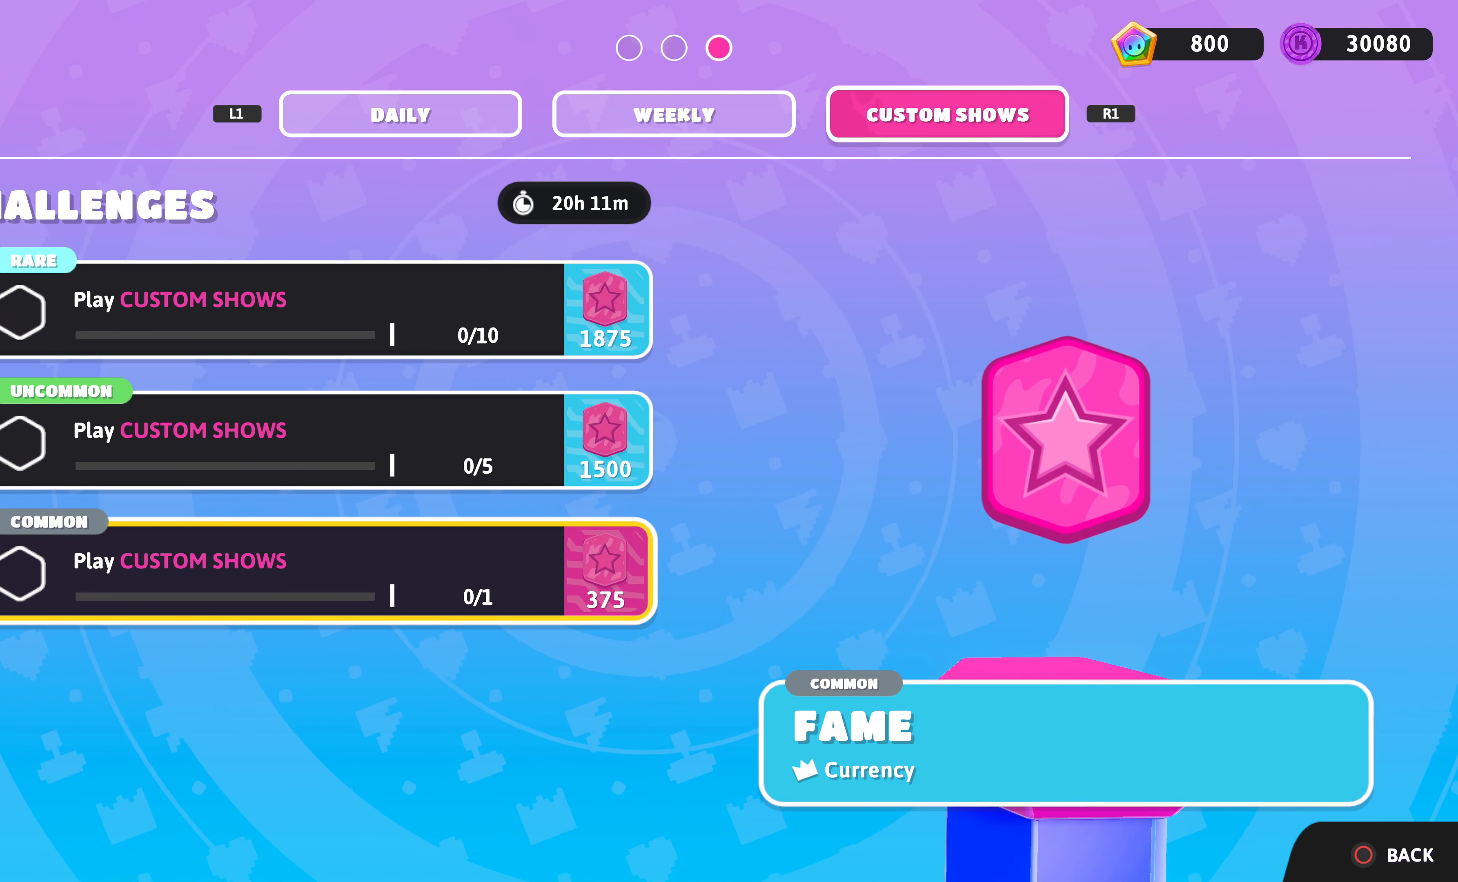
{"buttons": [], "left_stick": "center", "right_stick": "center", "events": [[367, "L1", "down"], [500, "L1", "up"]]}
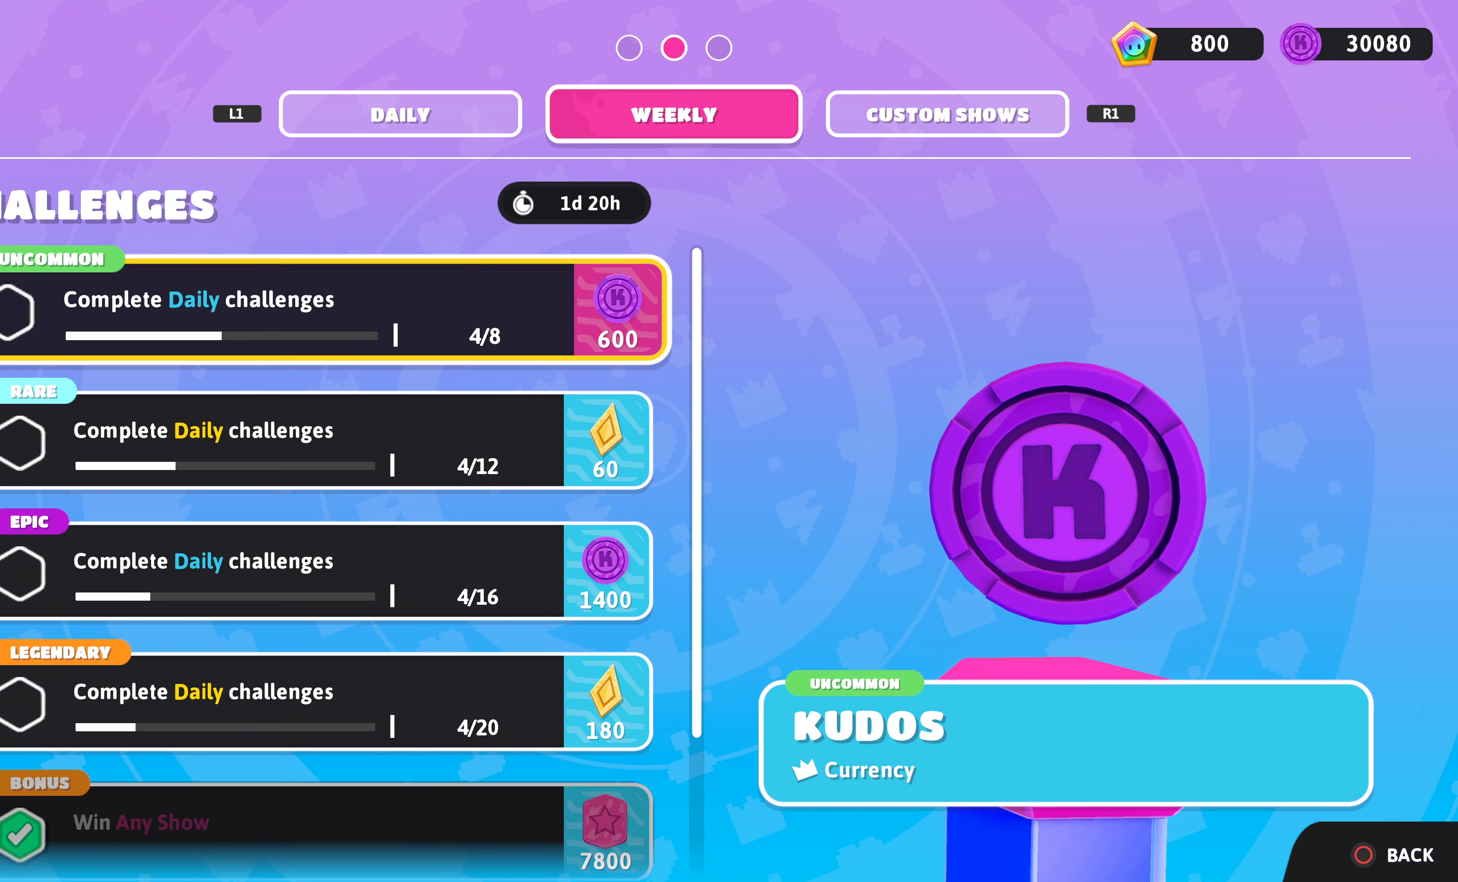
{"buttons": [], "left_stick": "center", "right_stick": "center", "events": [[100, "L1", "down"], [200, "L1", "up"]]}
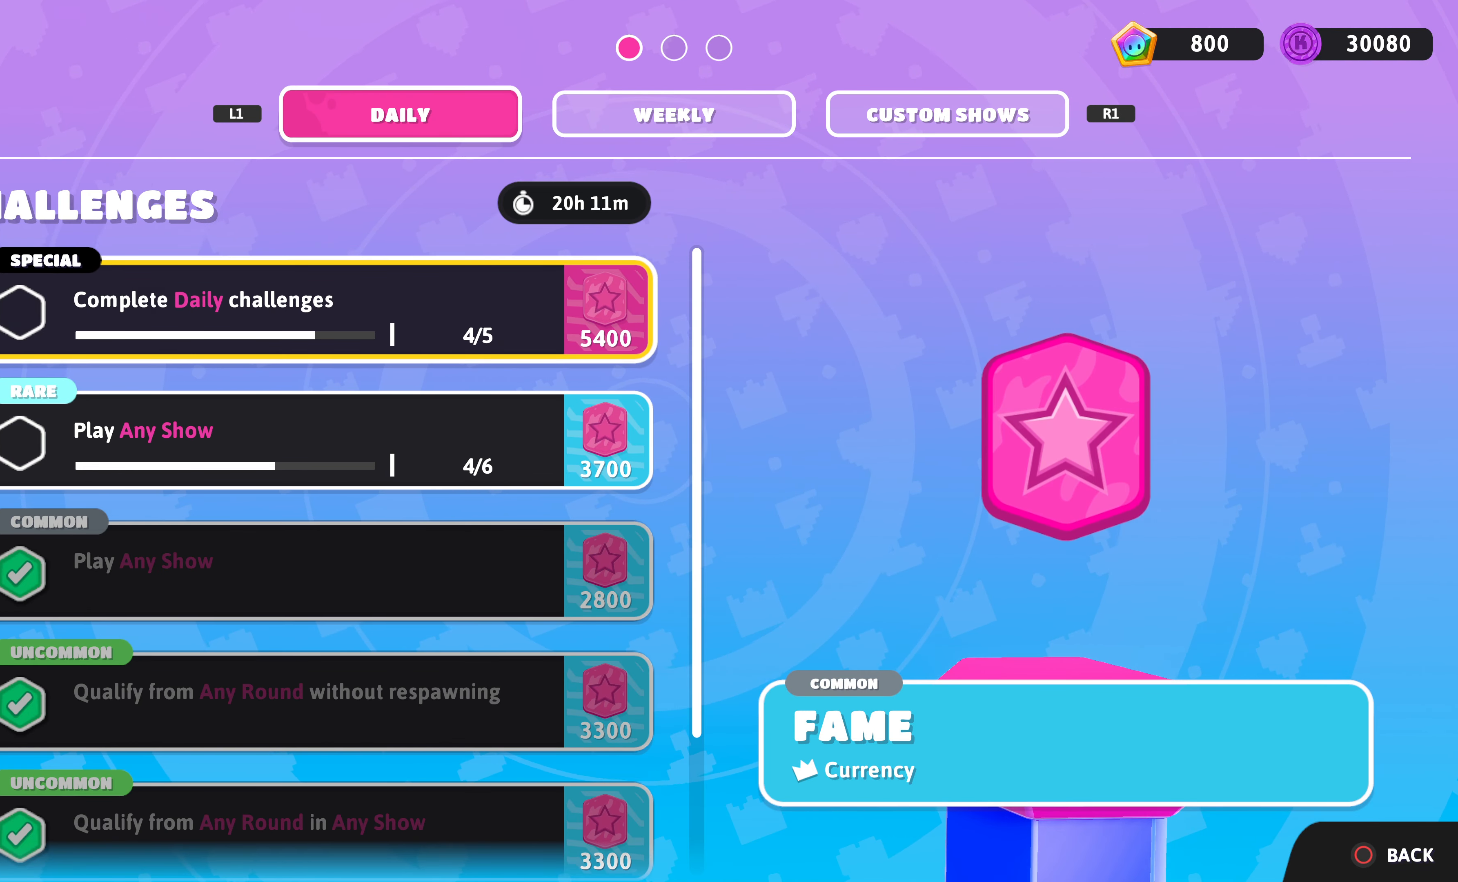
{"buttons": [], "left_stick": "center", "right_stick": "center", "events": [[334, "R1", "down"], [467, "R1", "up"]]}
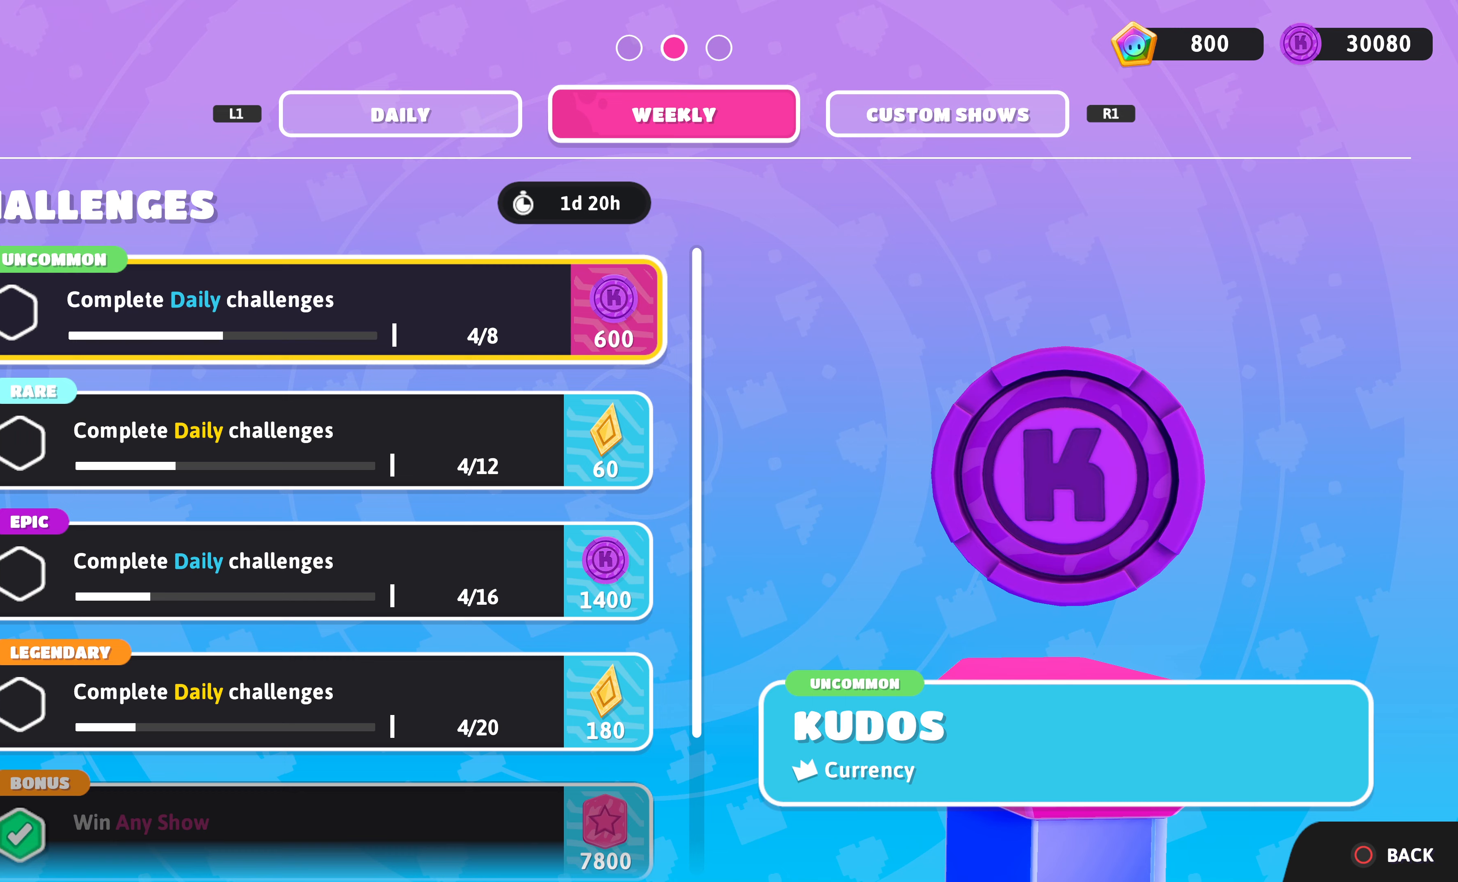
{"buttons": [], "left_stick": "center", "right_stick": "center", "events": [[33, "R1", "down"], [133, "R1", "up"]]}
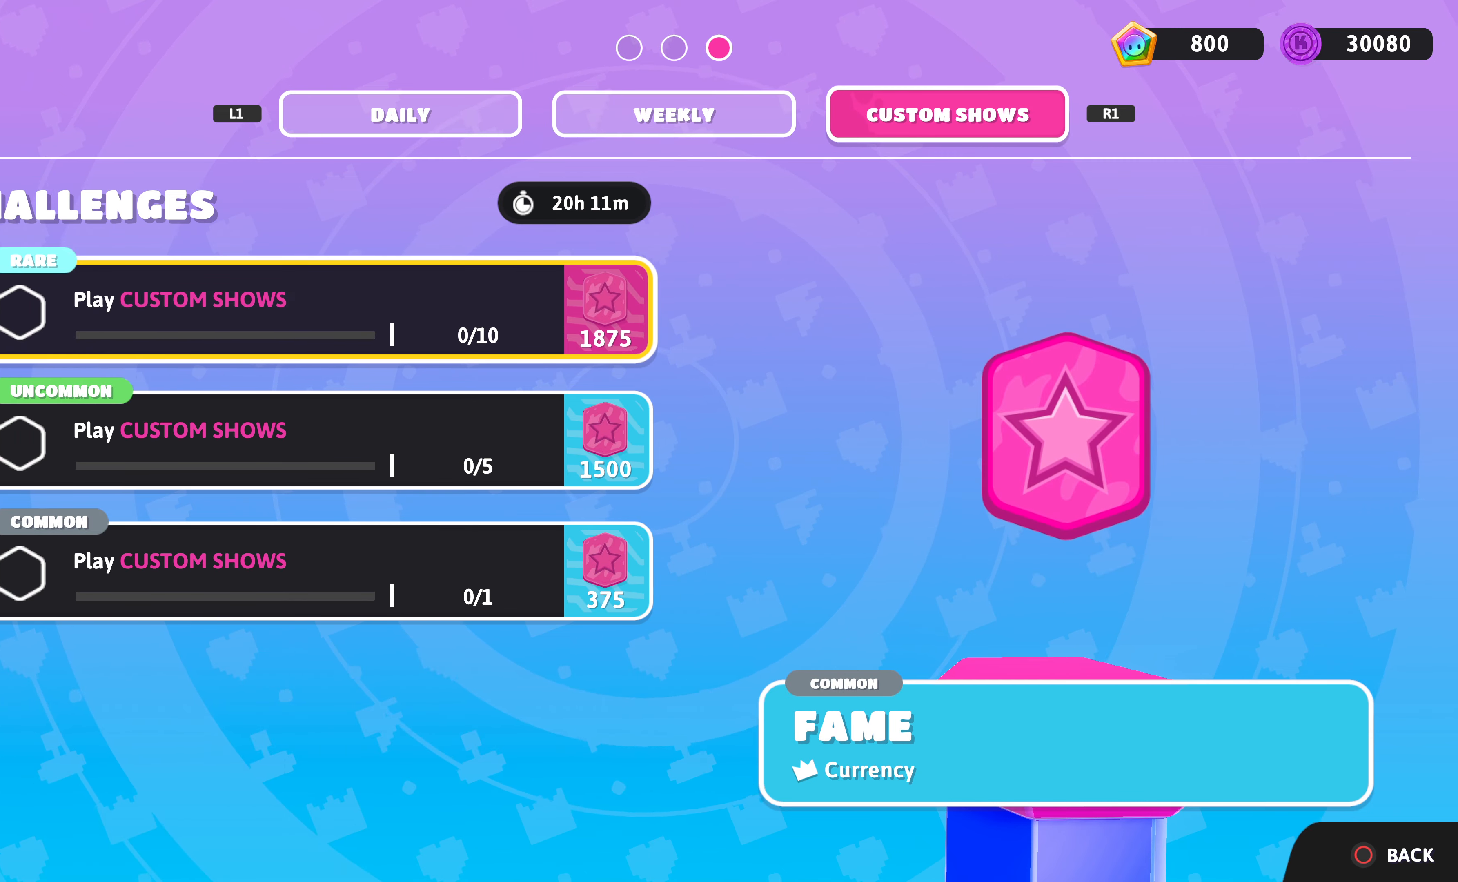
{"buttons": [], "left_stick": "center", "right_stick": "center", "events": []}
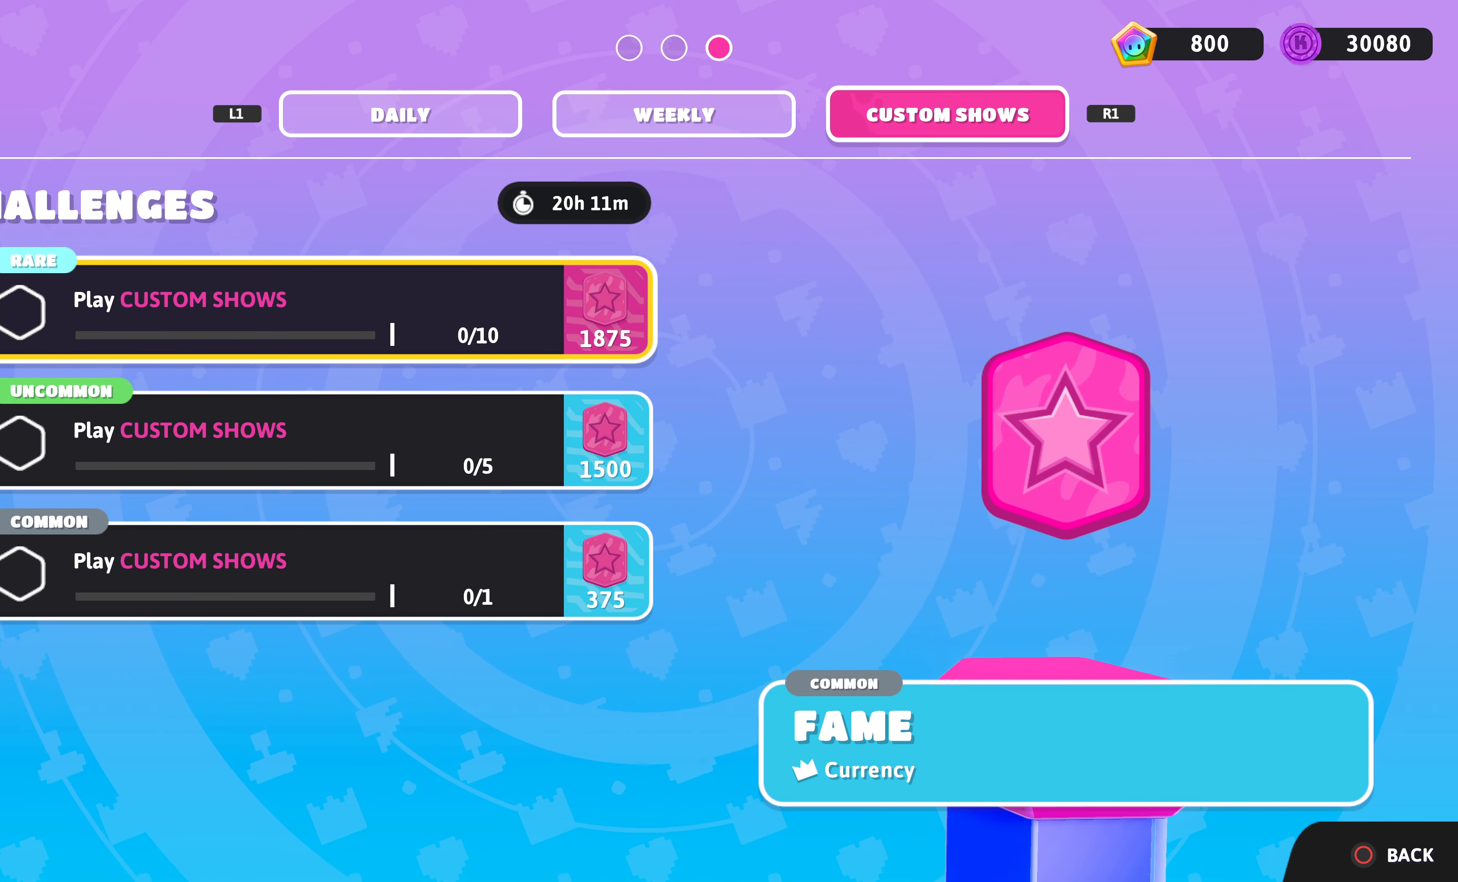
{"buttons": [], "left_stick": "center", "right_stick": "center", "events": []}
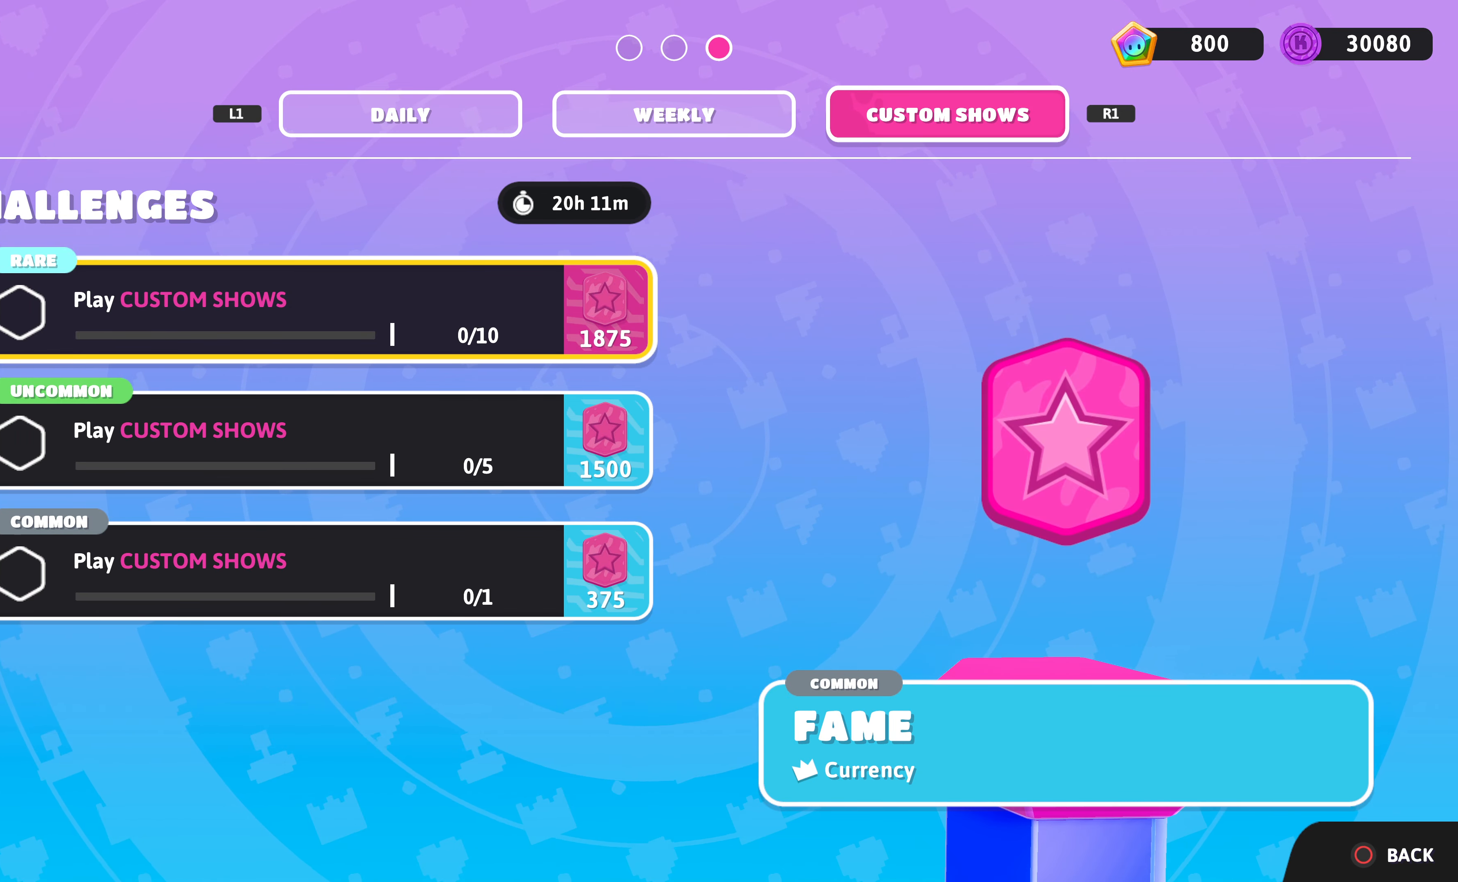
{"buttons": [], "left_stick": "center", "right_stick": "center", "events": []}
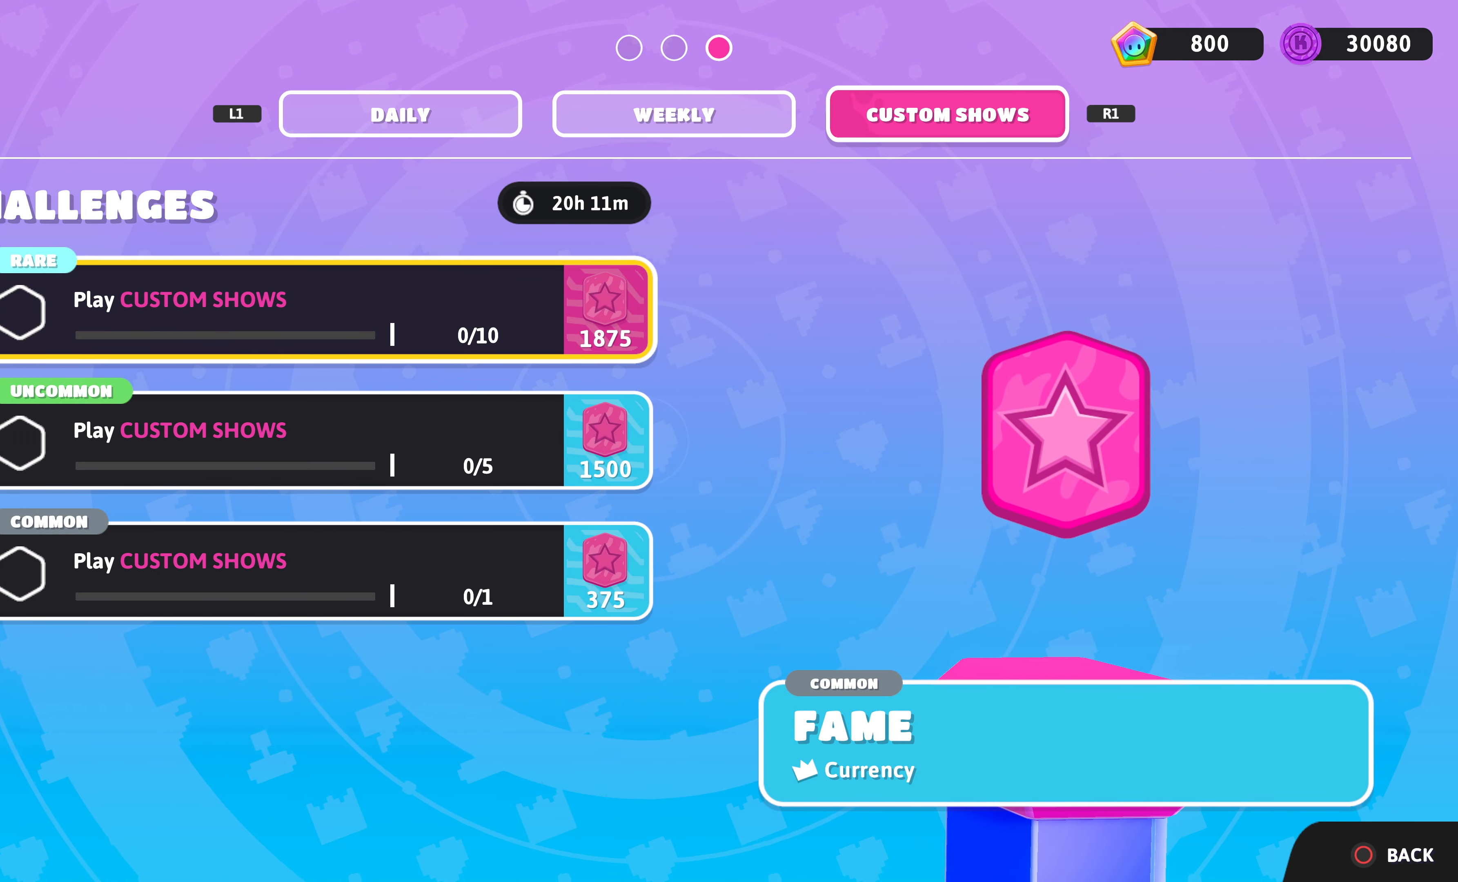
{"buttons": [], "left_stick": "center", "right_stick": "center", "events": []}
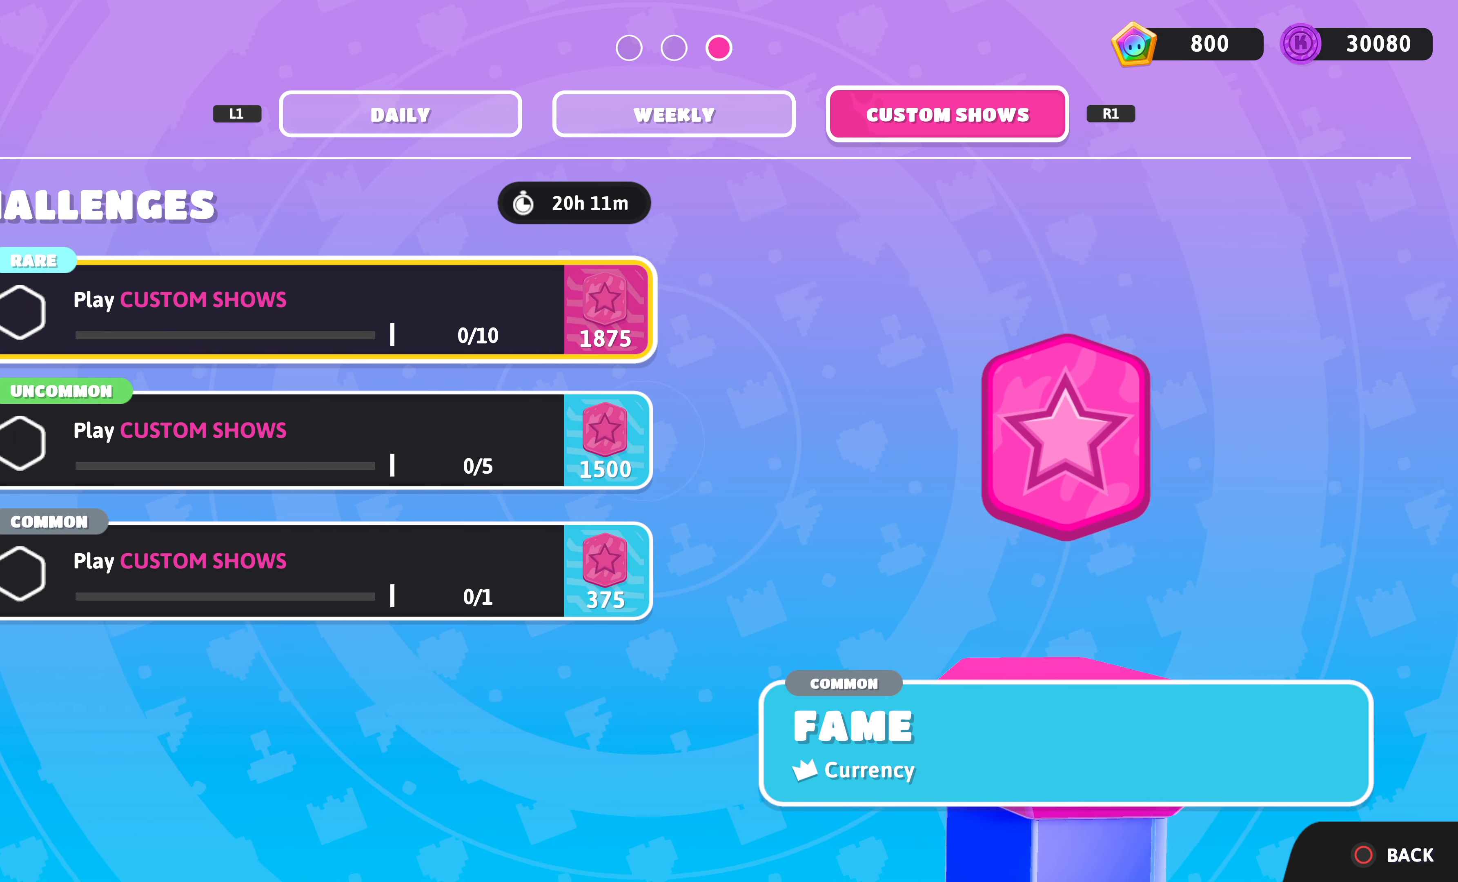
{"buttons": ["L1"], "left_stick": "center", "right_stick": "center", "events": [[433, "L1", "down"]]}
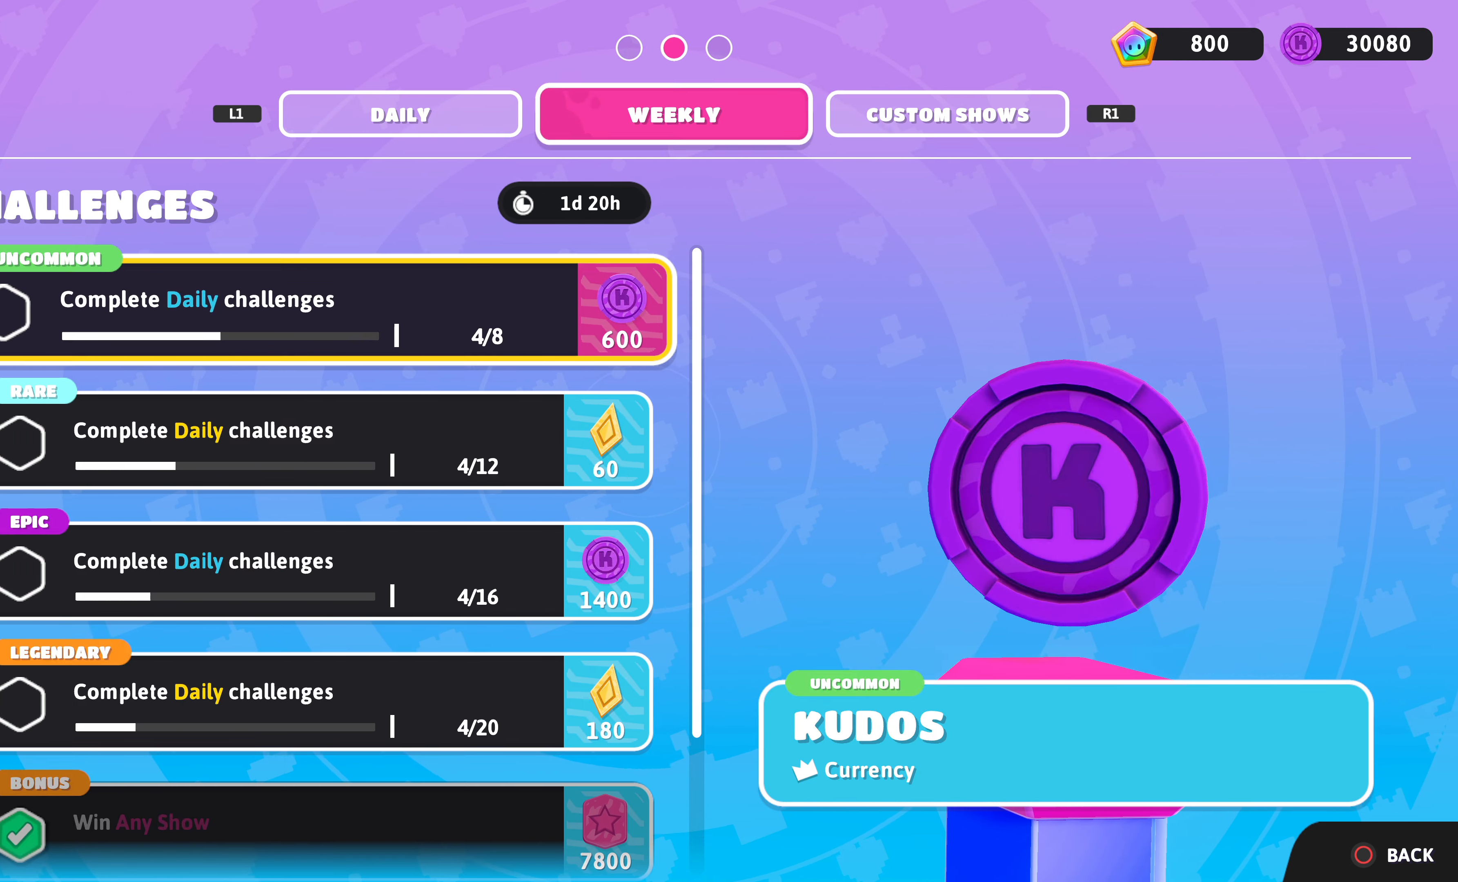
{"buttons": [], "left_stick": "center", "right_stick": "center", "events": [[33, "L1", "up"], [133, "L1", "down"], [200, "L1", "up"]]}
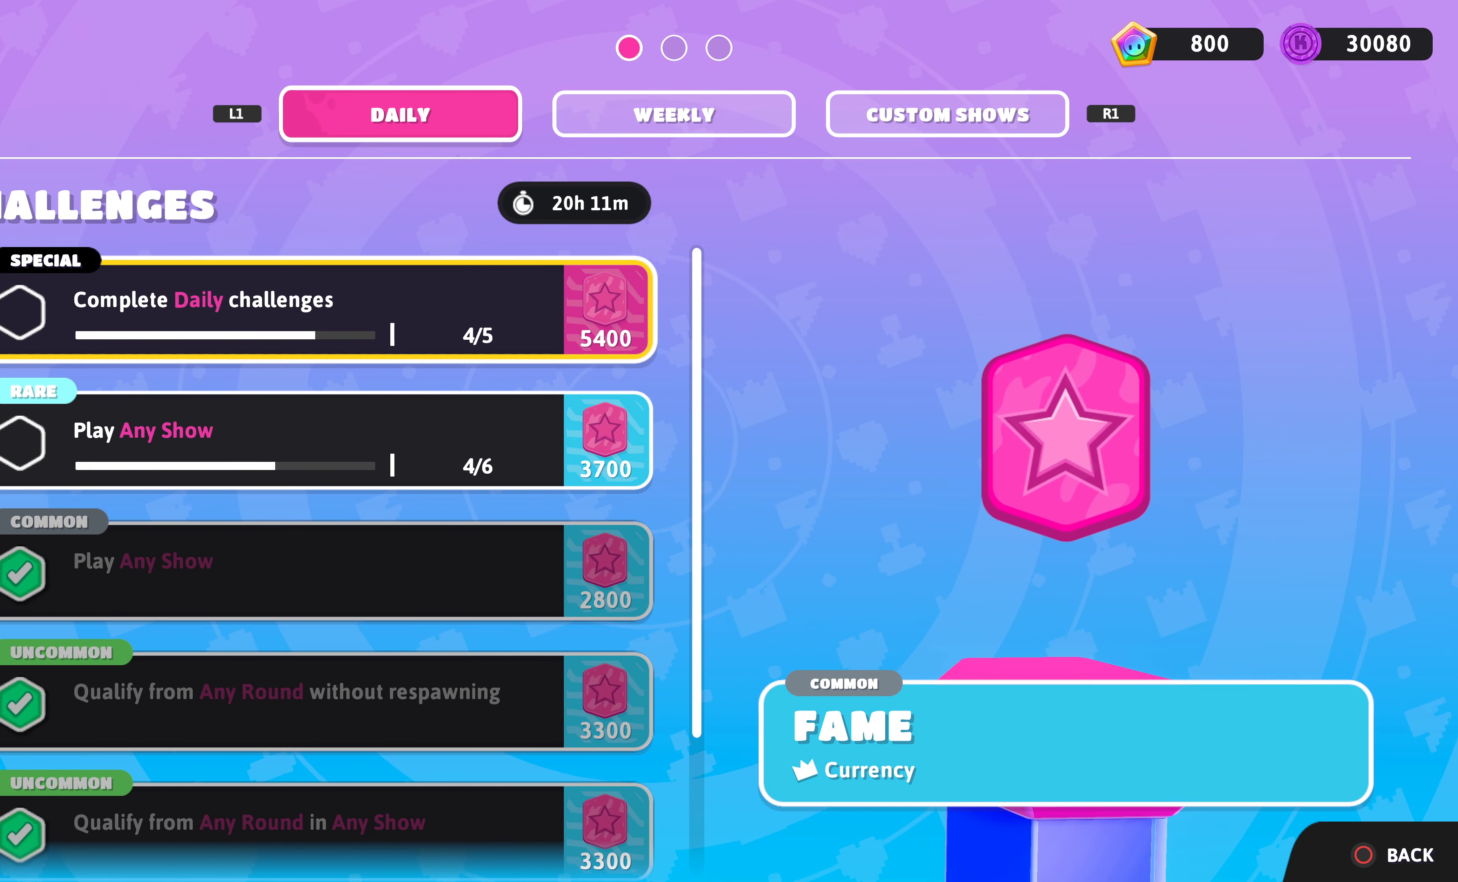
{"buttons": [], "left_stick": "center", "right_stick": "center", "events": []}
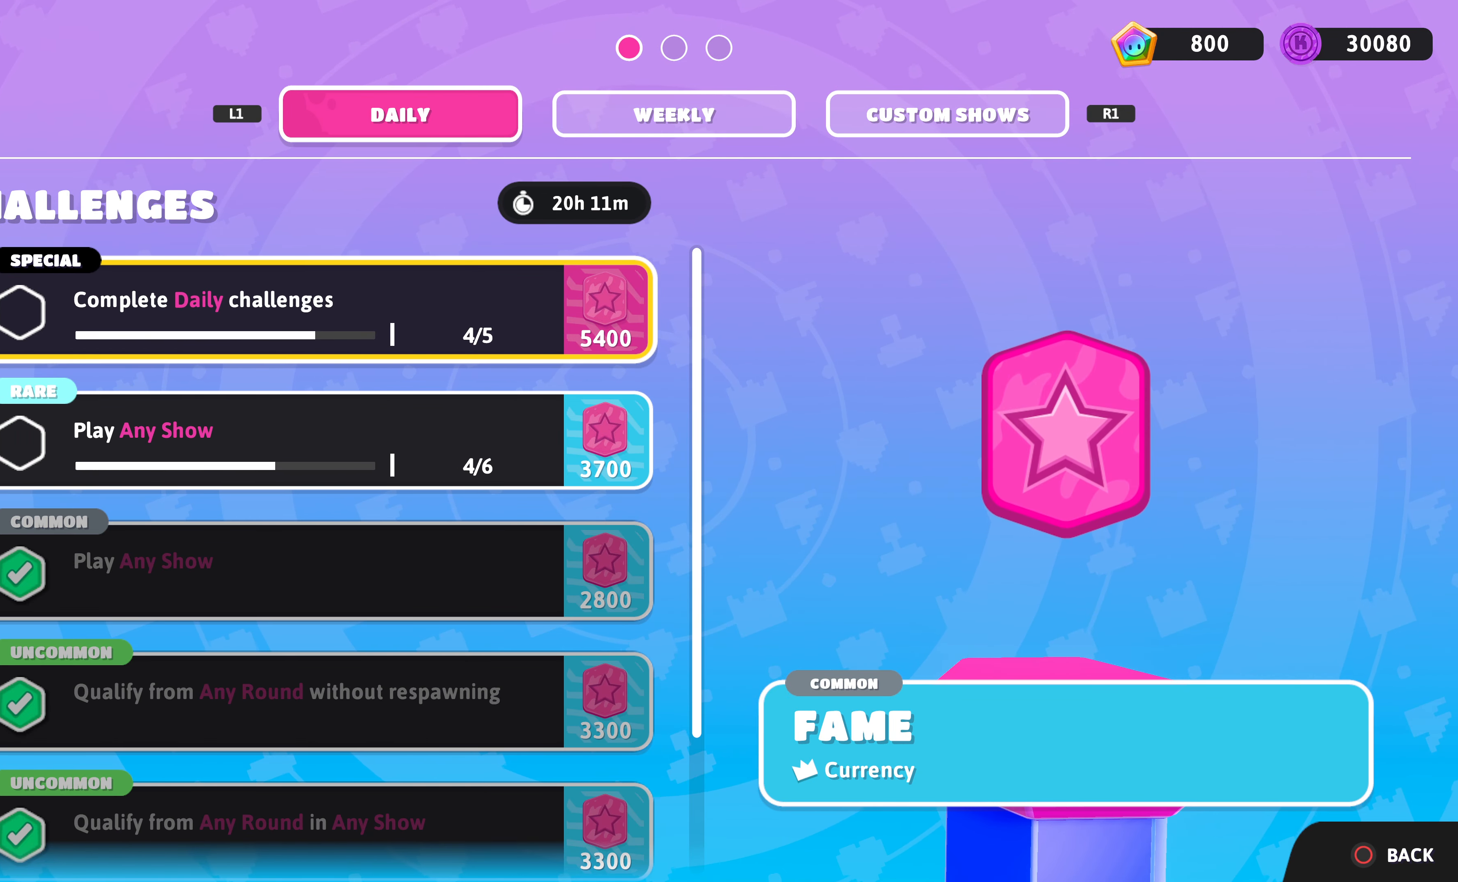
{"buttons": [], "left_stick": "center", "right_stick": "center", "events": []}